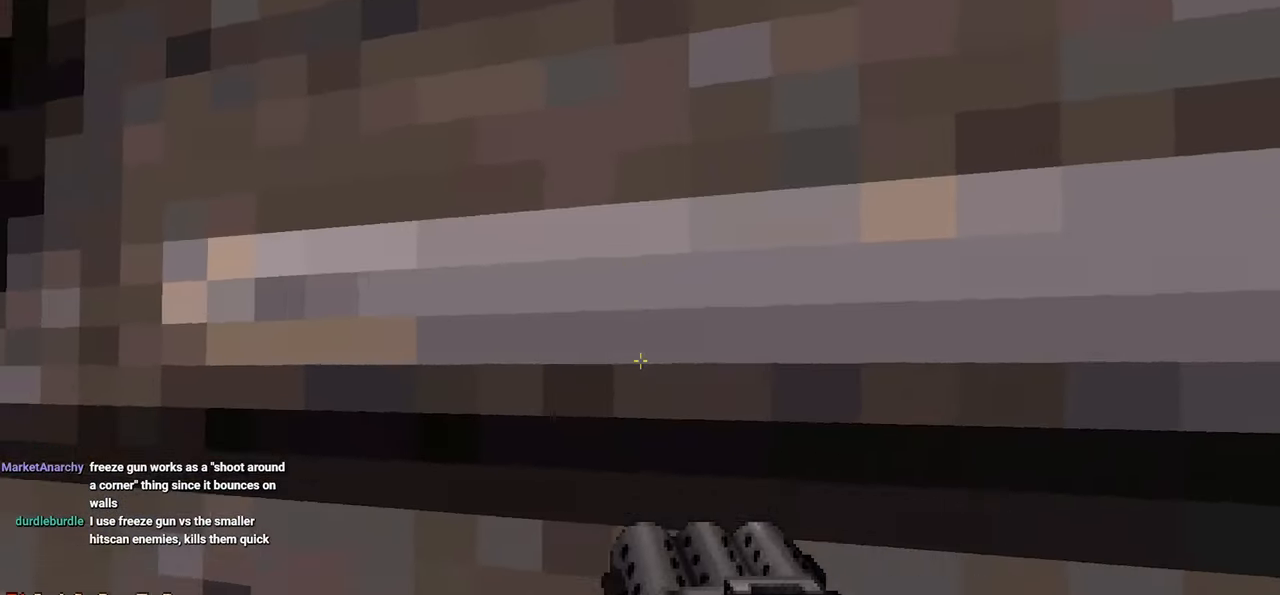
Gameplay with keyboard and mouse; each line is a JSON object with the keys and mouse buttons held at the frame after it. "events" lists presses ("down") and releases ("up") of "1", "2", "3", "4", "a", "alt", "c", "ctrl", "d", "e", "f", "q", "r", "s", "shift", "space", "tab", "v", "w", "x", "z", "mouse_left", "mouse_wheel" and "mouse_right" between this image and that frame as [ms after this image, input, new state], when the widget could be followed in between. "mouse_left", "mouse_wheel", "mouse_right" = the "left", "wheel", "right" buttons of the "mouse" list. No other keys are recorded. "wheel" means that the mouse wheel is clicked or scrolled. "mouse_move" is the direction in which the mouse moves at that frame (one of eight, or "still"), when it could be read.
{"keys": [], "mouse": [], "mouse_move": "still", "events": [[17, "e", "up"], [117, "e", "down"], [217, "e", "up"]]}
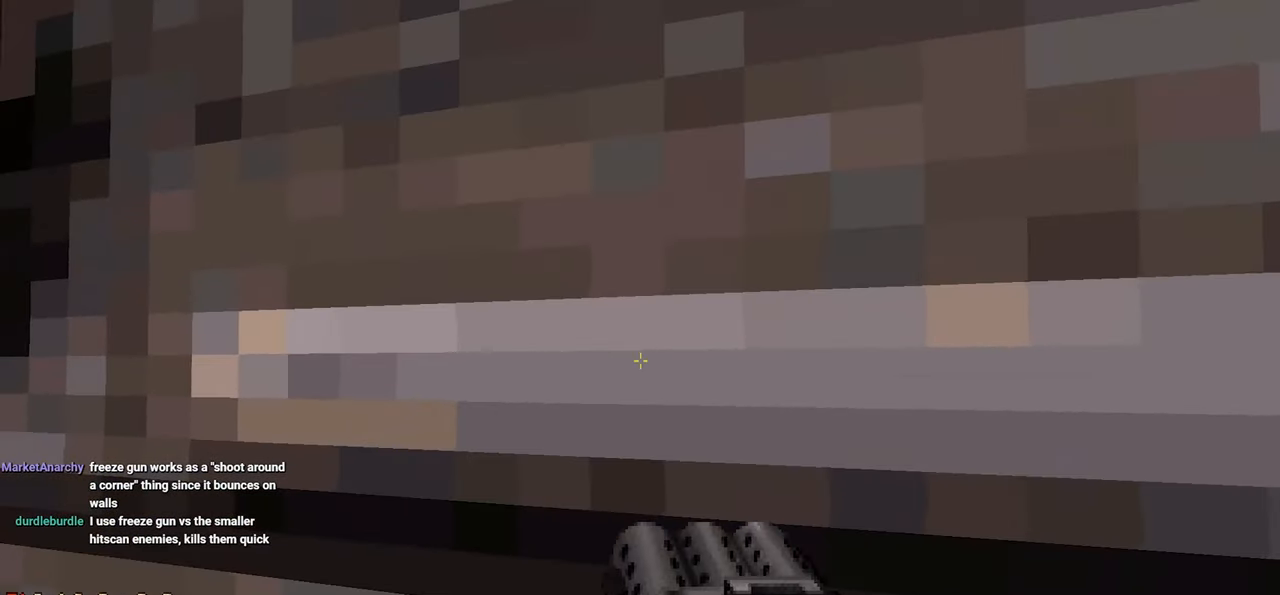
{"keys": [], "mouse": [], "mouse_move": "right", "events": [[100, "e", "down"], [183, "e", "up"], [183, "s", "down"], [467, "s", "up"]]}
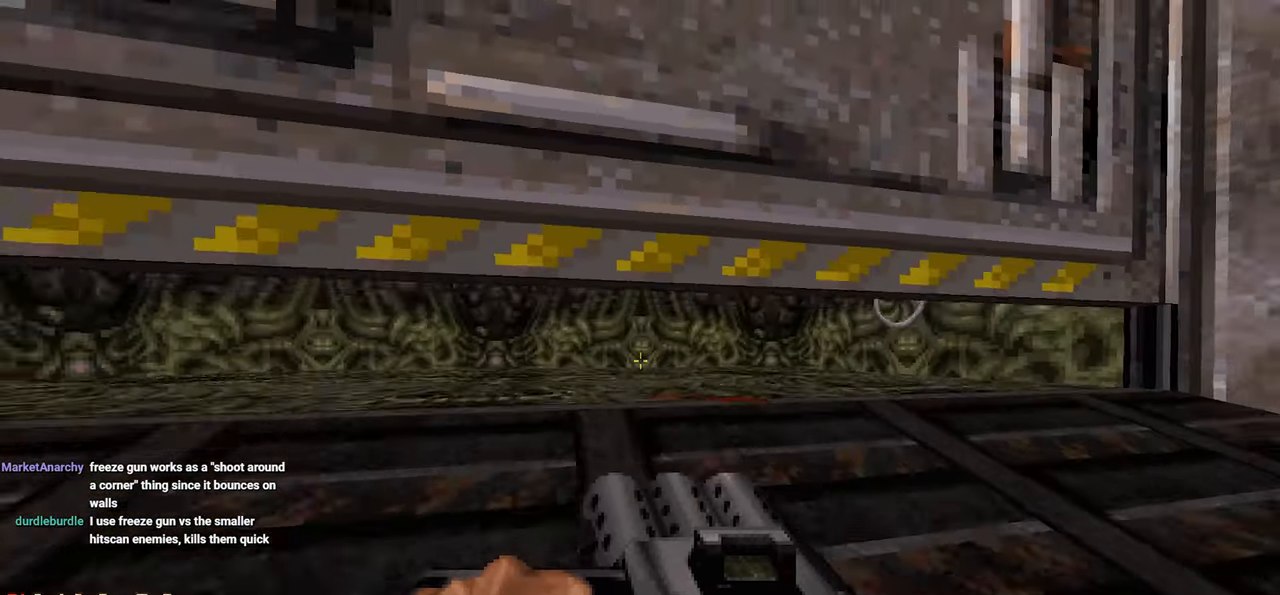
{"keys": [], "mouse": [], "mouse_move": "still", "events": []}
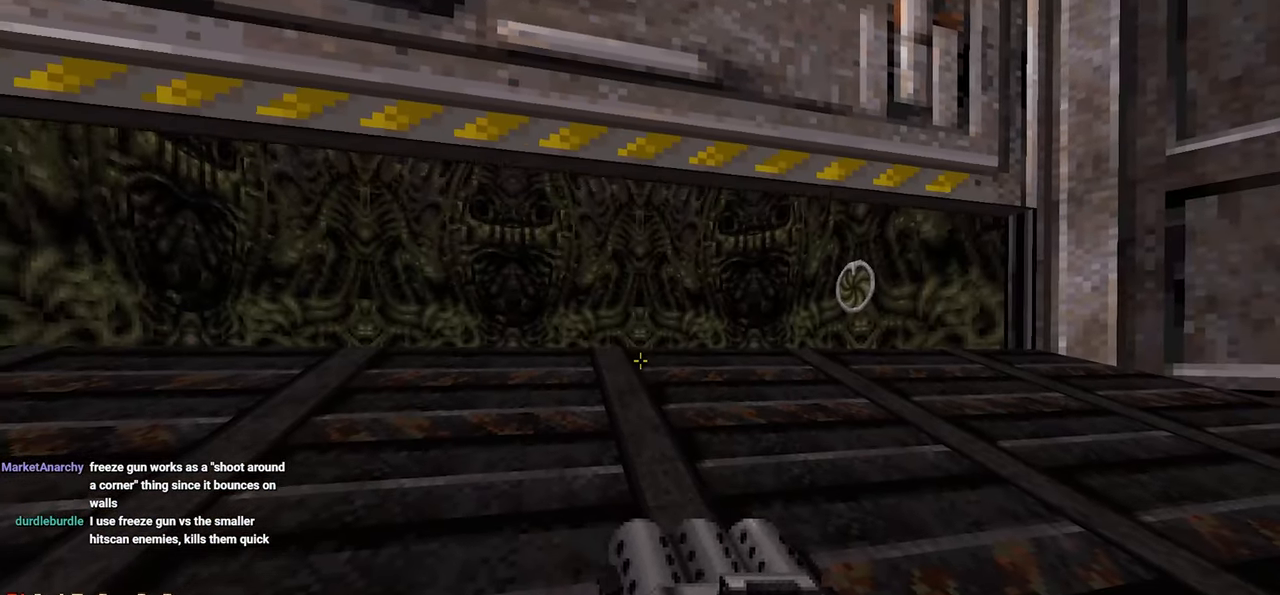
{"keys": [], "mouse": [], "mouse_move": "left", "events": [[117, "w", "down"], [400, "d", "down"], [483, "d", "up"], [483, "w", "up"]]}
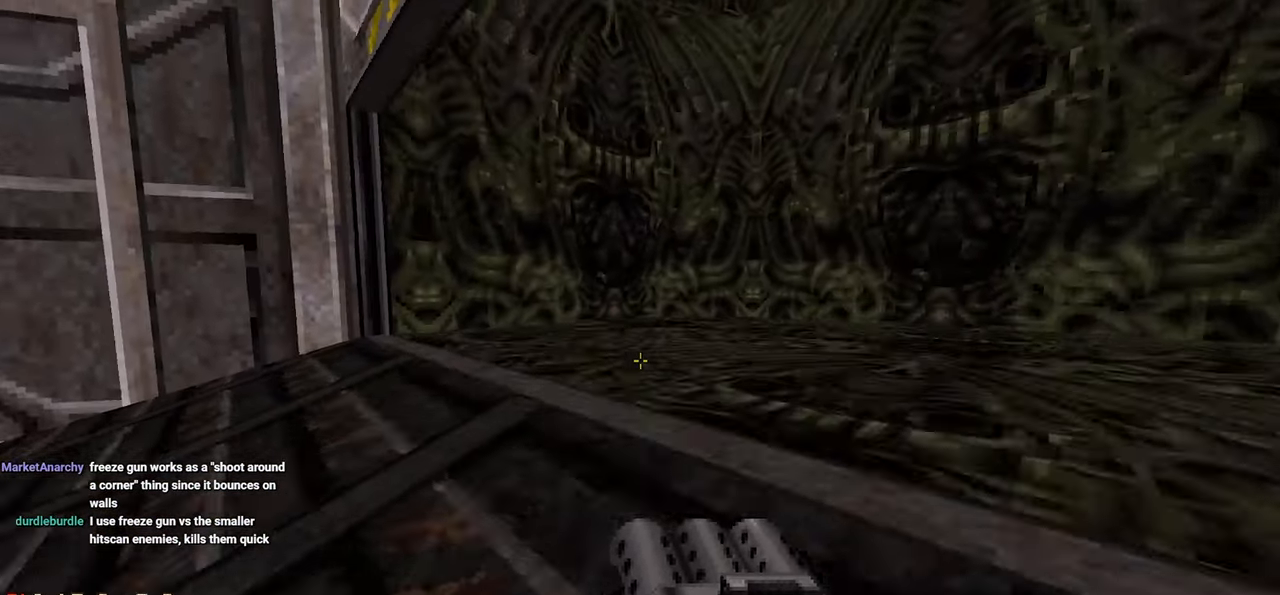
{"keys": [], "mouse": [], "mouse_move": "still", "events": []}
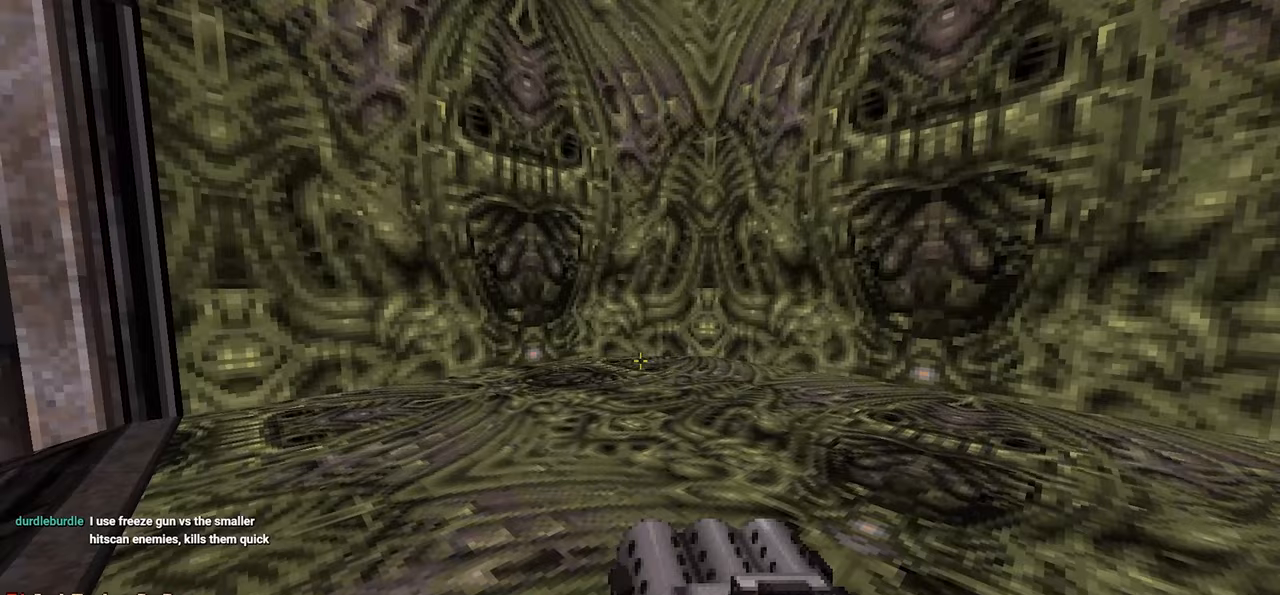
{"keys": [], "mouse": [], "mouse_move": "right", "events": []}
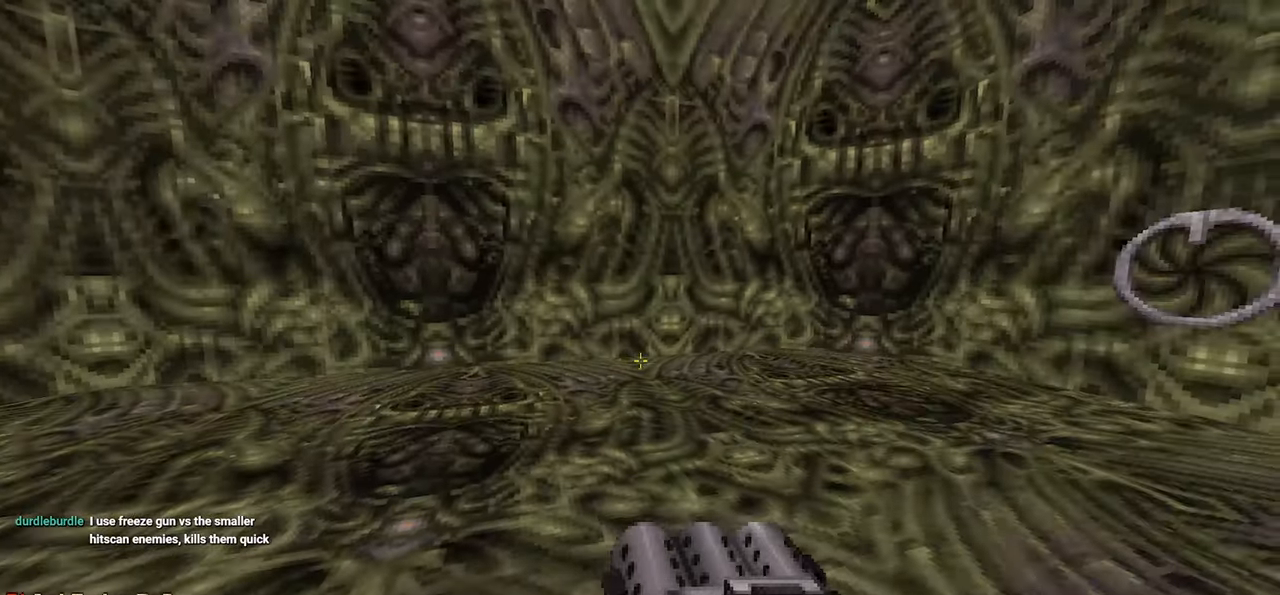
{"keys": ["w"], "mouse": [], "mouse_move": "left", "events": [[267, "a", "down"], [267, "w", "down"], [300, "a", "up"]]}
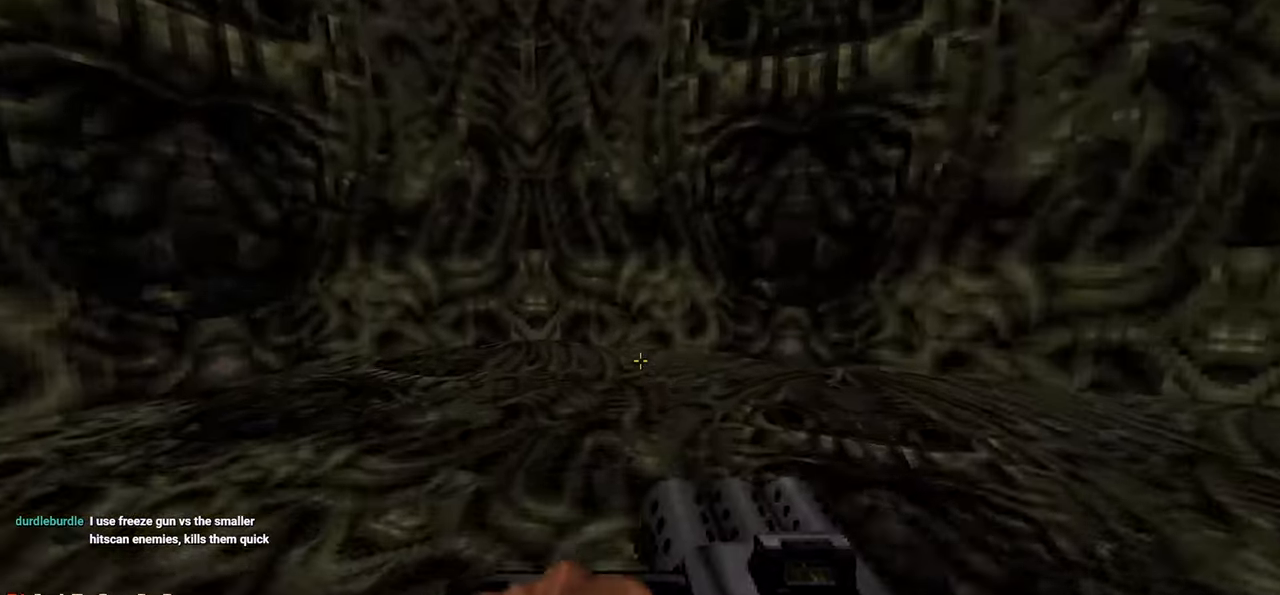
{"keys": ["d", "w"], "mouse": [], "mouse_move": "down-right", "events": [[83, "w", "up"], [283, "d", "down"], [317, "w", "down"]]}
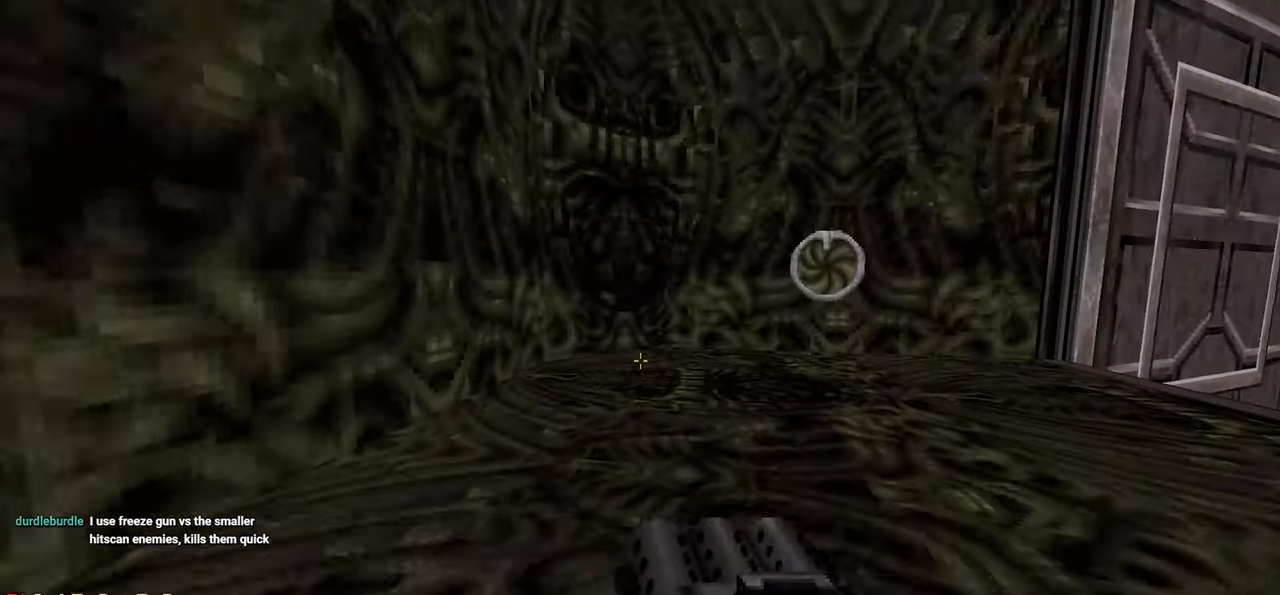
{"keys": [], "mouse": [], "mouse_move": "right", "events": [[100, "d", "up"], [433, "w", "up"]]}
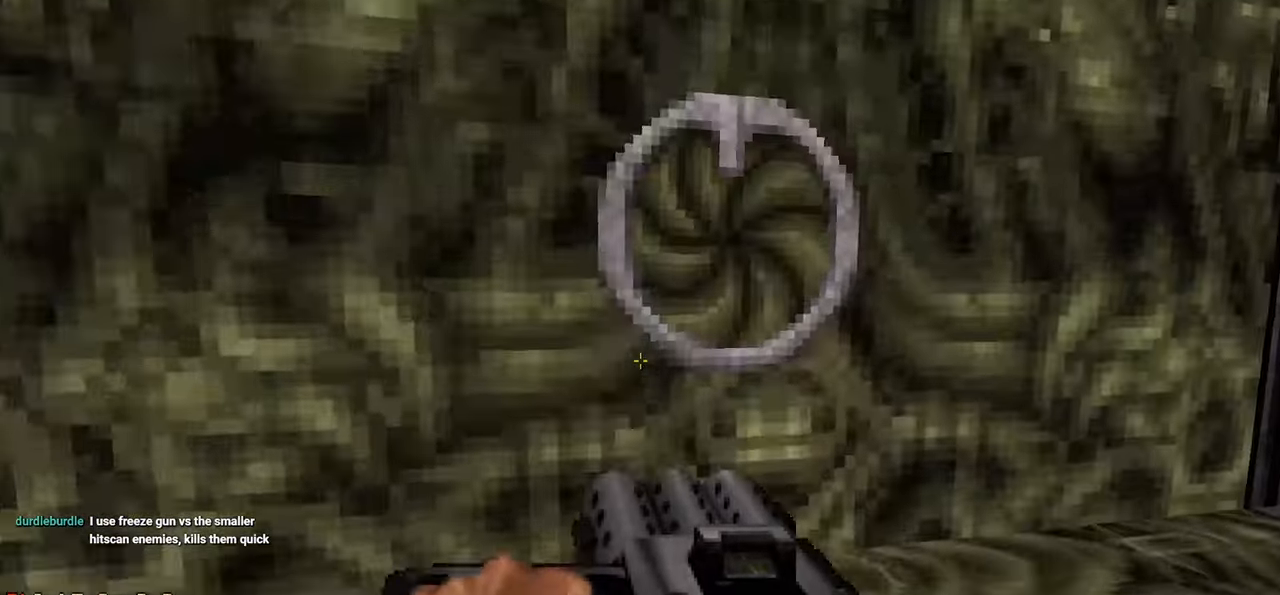
{"keys": [], "mouse": [], "mouse_move": "left", "events": [[117, "e", "down"], [217, "e", "up"], [300, "d", "down"], [450, "d", "up"]]}
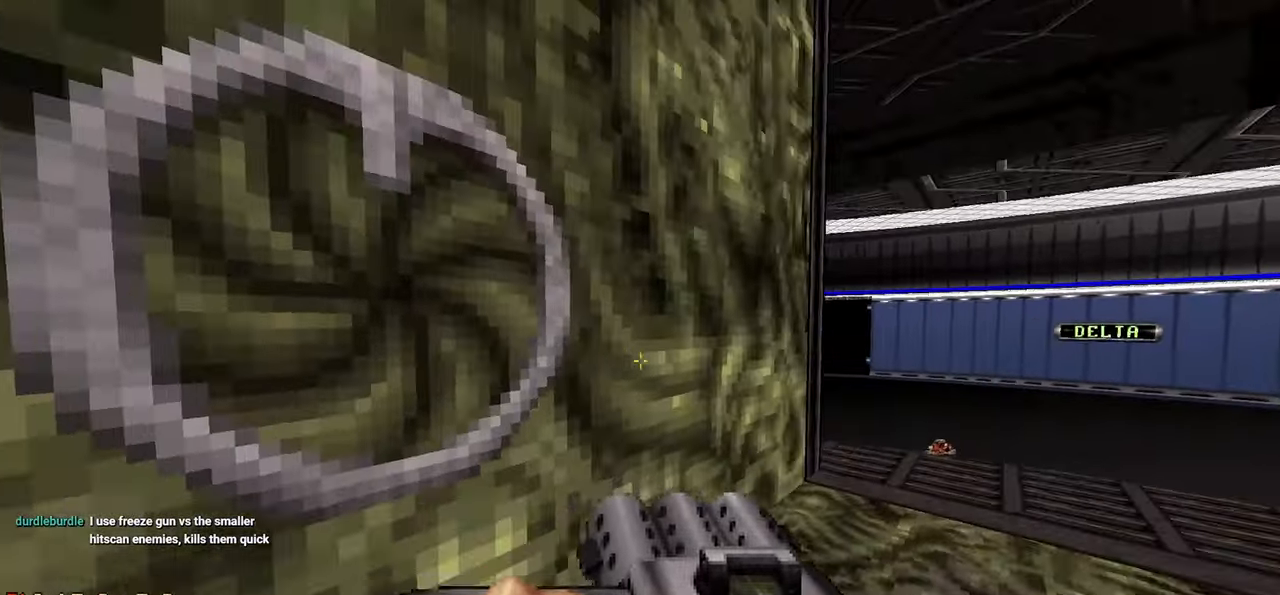
{"keys": [], "mouse": [], "mouse_move": "left", "events": []}
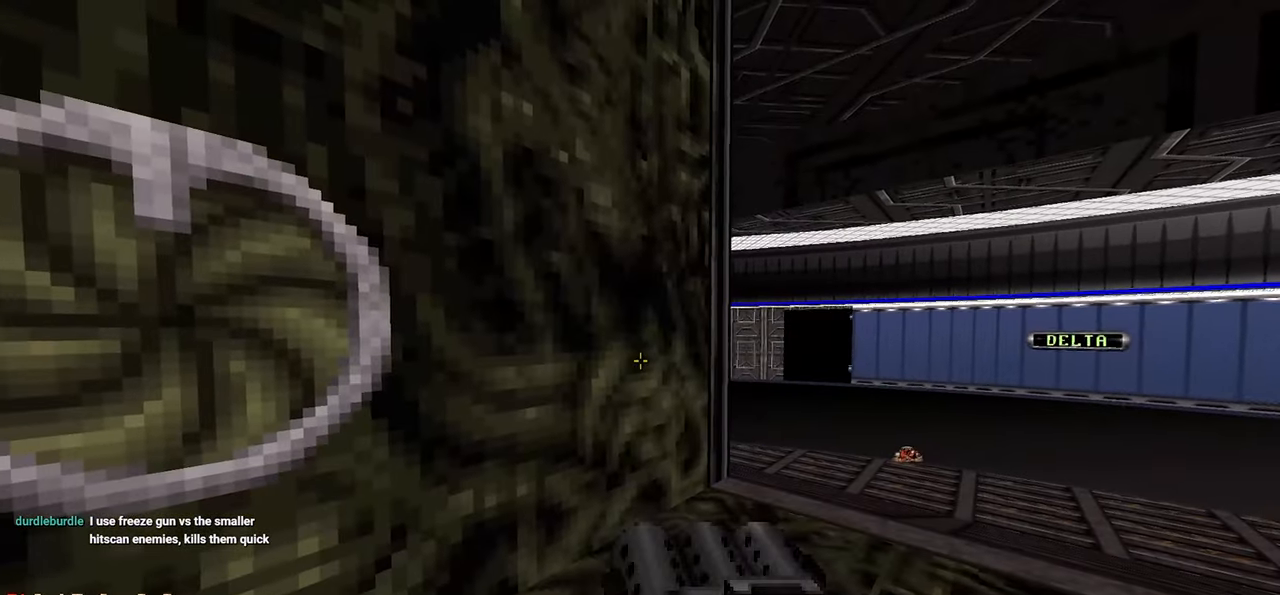
{"keys": ["w"], "mouse": [], "mouse_move": "right", "events": [[300, "w", "down"], [383, "d", "down"], [483, "d", "up"]]}
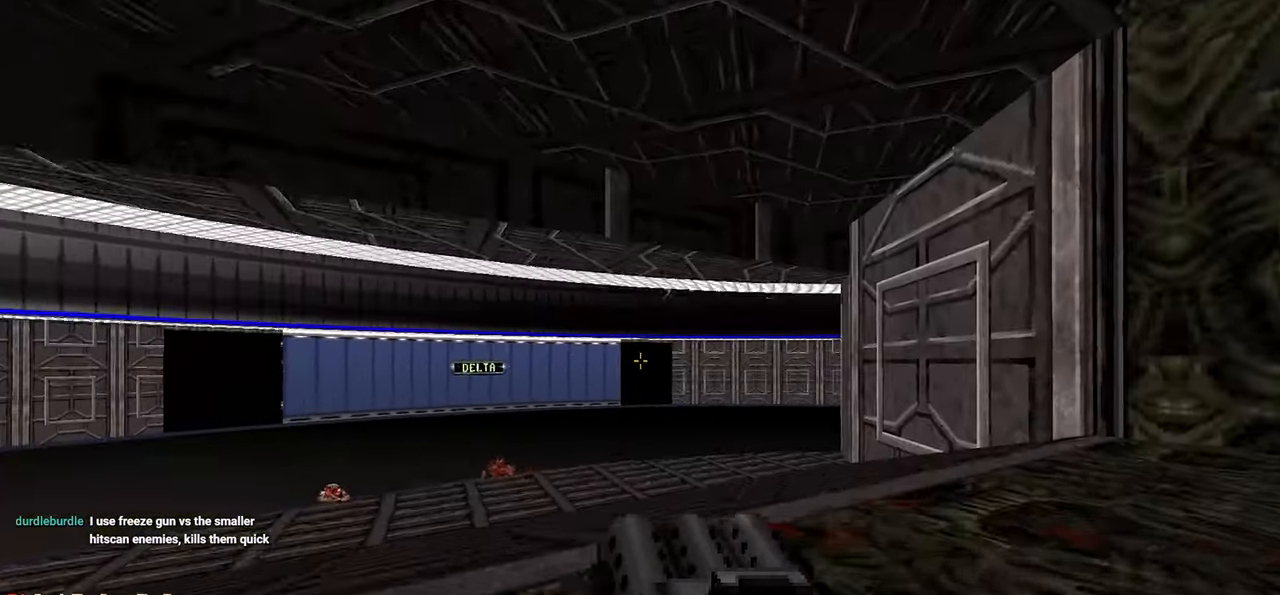
{"keys": ["w"], "mouse": [], "mouse_move": "up", "events": [[167, "a", "down"], [367, "a", "up"]]}
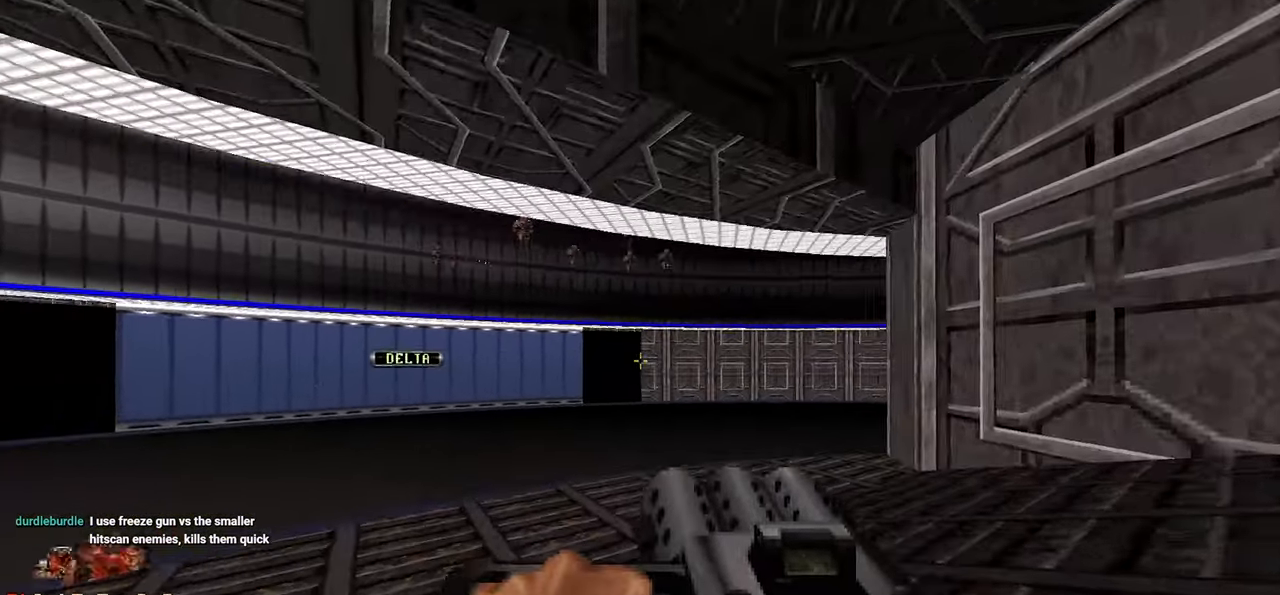
{"keys": ["d", "w"], "mouse": [], "mouse_move": "left", "events": [[83, "w", "up"], [283, "a", "down"], [283, "w", "down"], [417, "a", "up"], [467, "d", "down"]]}
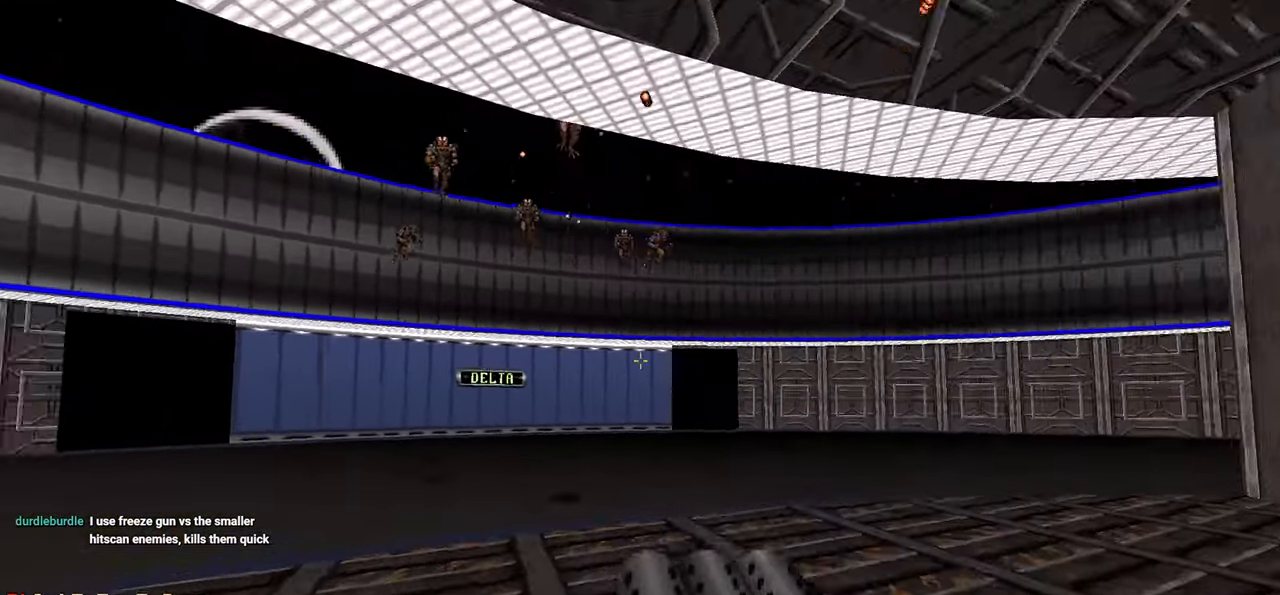
{"keys": ["d"], "mouse": [], "mouse_move": "left", "events": [[433, "w", "up"]]}
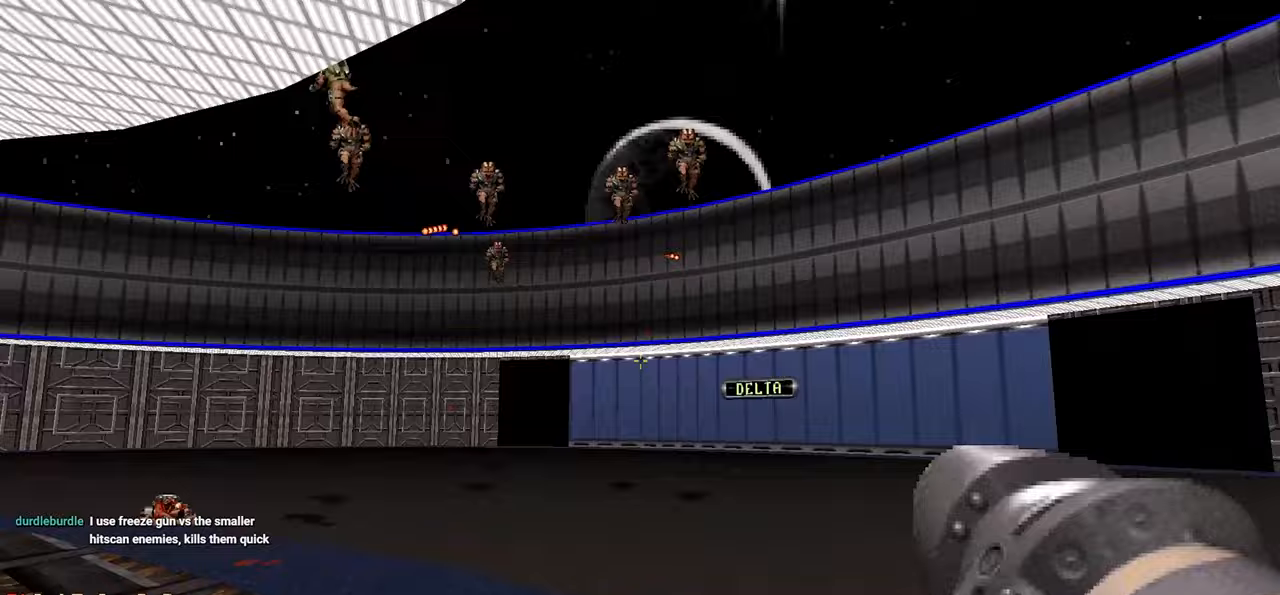
{"keys": ["d", "w"], "mouse": [], "mouse_move": "left", "events": [[400, "w", "down"]]}
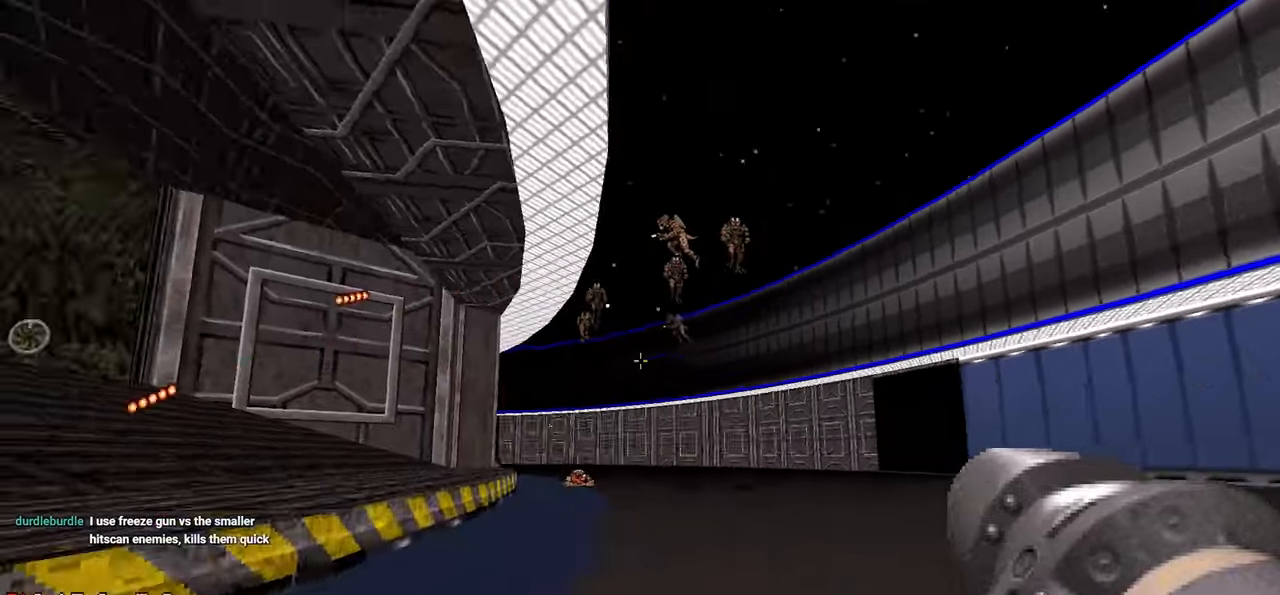
{"keys": ["d", "s"], "mouse": [], "mouse_move": "down-right", "events": [[83, "d", "up"], [133, "w", "up"], [283, "mouse_left", "down"], [333, "s", "down"], [367, "d", "down"], [367, "mouse_left", "up"]]}
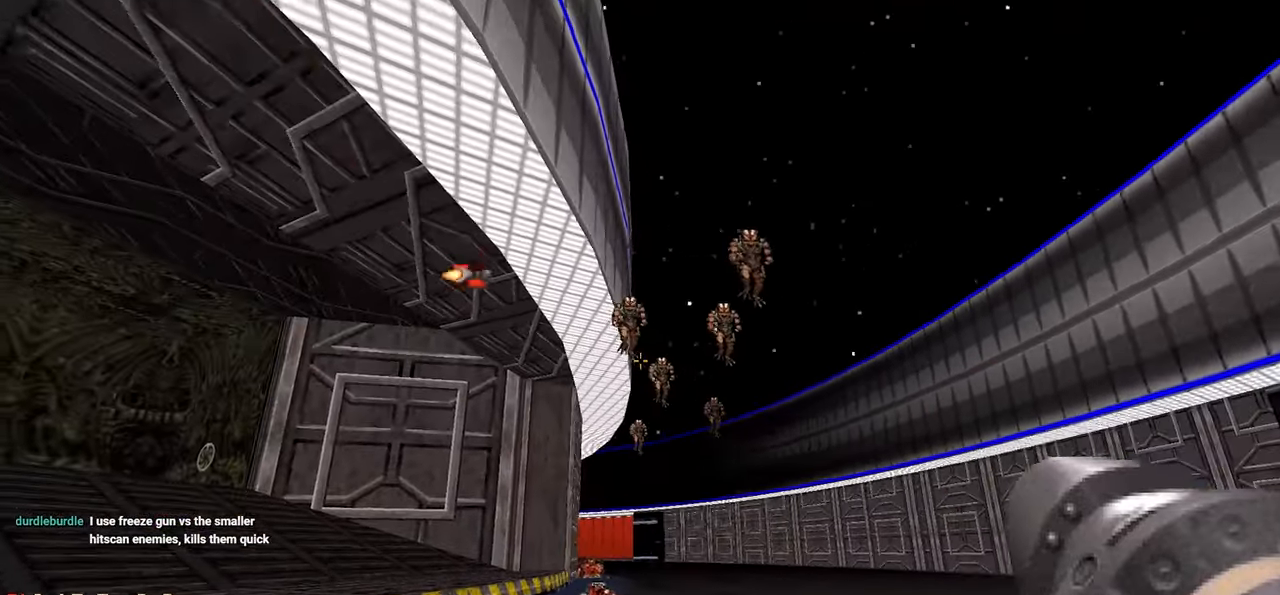
{"keys": [], "mouse": ["left"], "mouse_move": "left", "events": [[17, "s", "up"], [100, "d", "up"], [150, "d", "down"], [333, "d", "up"], [433, "mouse_left", "down"]]}
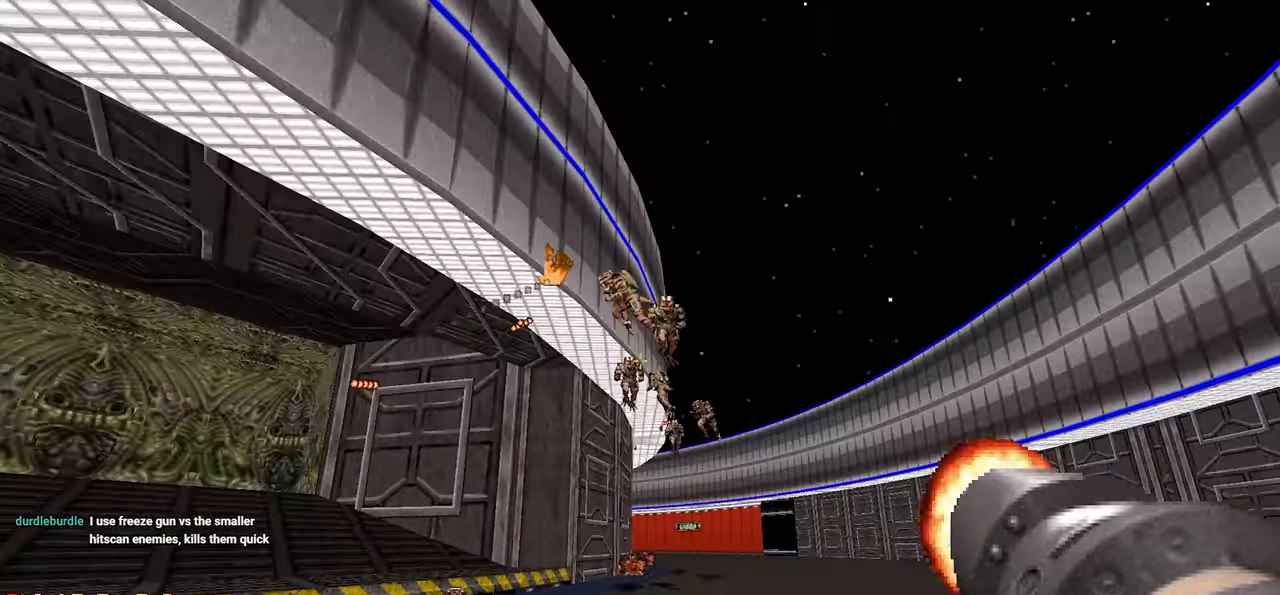
{"keys": [], "mouse": [], "mouse_move": "down-left", "events": [[83, "mouse_left", "up"], [133, "mouse_left", "down"], [217, "d", "down"], [267, "mouse_left", "up"], [350, "d", "up"], [350, "s", "down"], [400, "s", "up"]]}
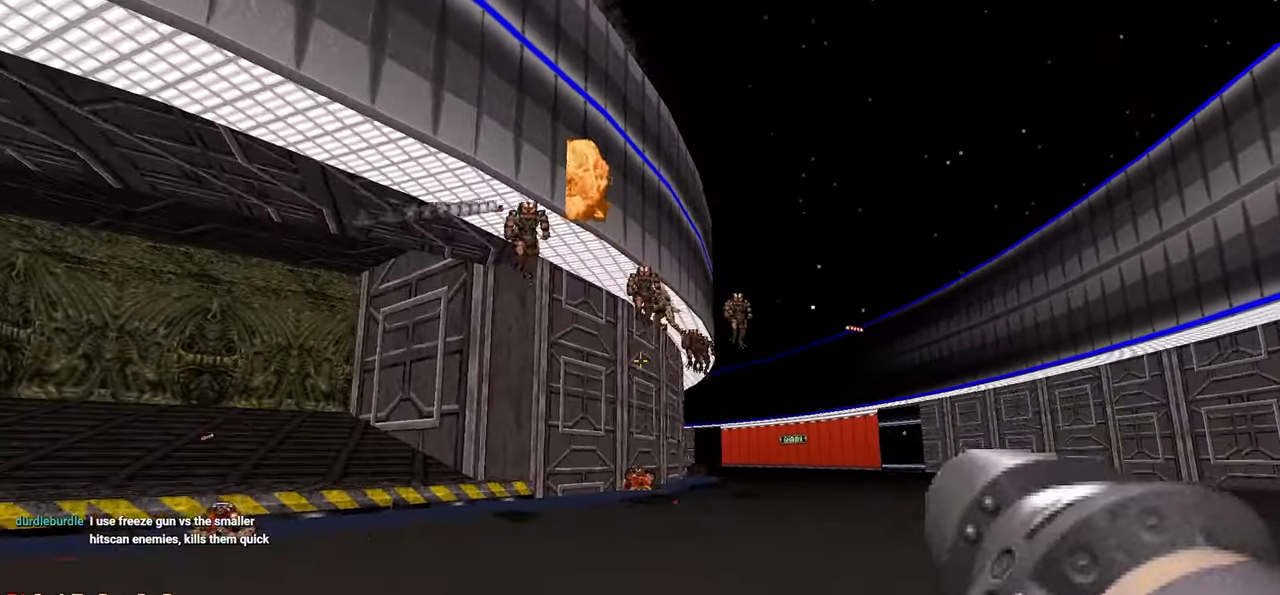
{"keys": [], "mouse": ["left"], "mouse_move": "still", "events": [[317, "mouse_left", "down"], [367, "d", "down"], [417, "mouse_left", "up"], [417, "w", "down"], [467, "d", "up"], [467, "mouse_left", "down"], [467, "w", "up"]]}
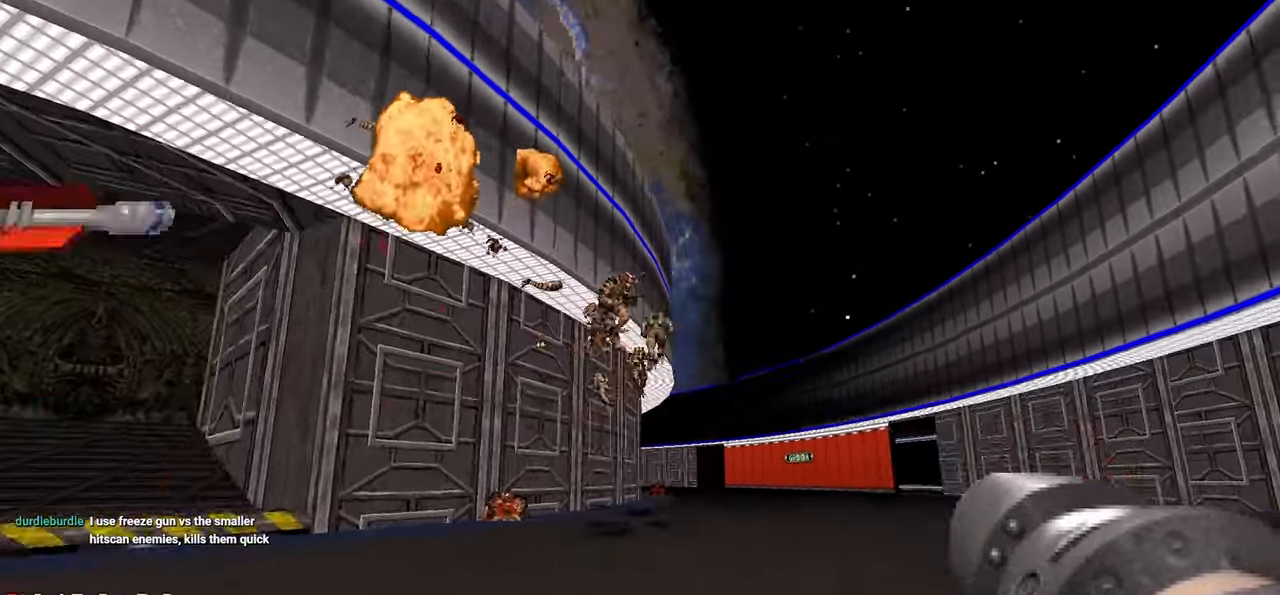
{"keys": [], "mouse": ["left"], "mouse_move": "still", "events": [[50, "d", "down"], [50, "mouse_left", "up"], [383, "d", "up"], [383, "mouse_left", "down"]]}
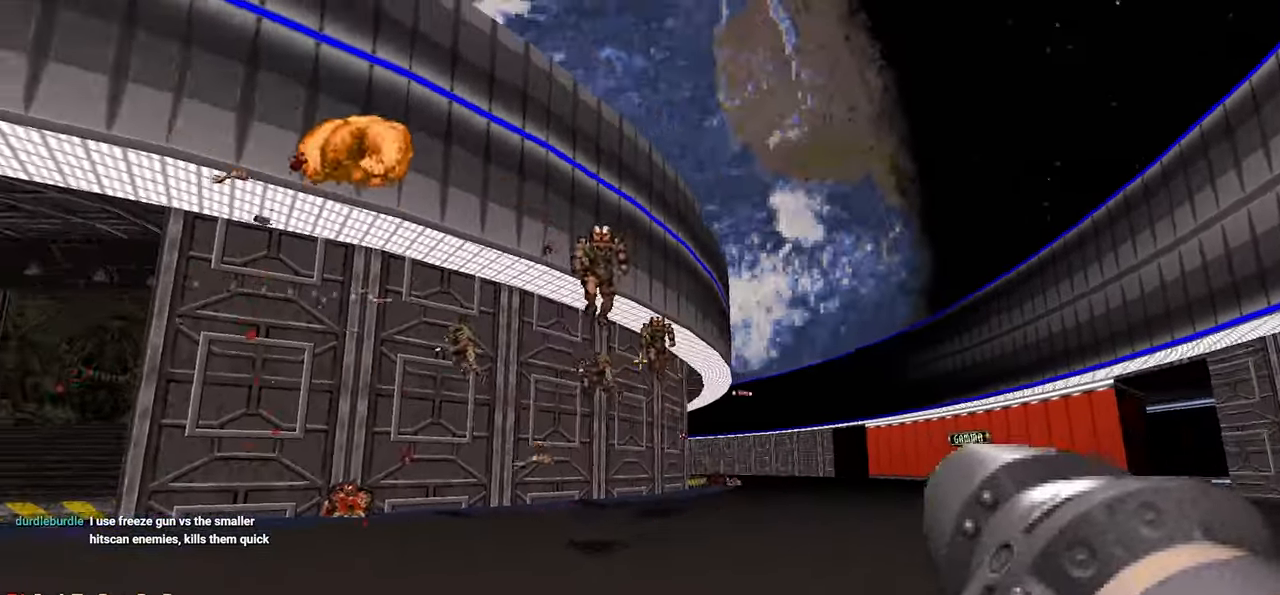
{"keys": ["d"], "mouse": [], "mouse_move": "left", "events": [[33, "mouse_left", "up"], [67, "mouse_left", "down"], [167, "mouse_left", "up"], [217, "d", "down"], [217, "mouse_left", "down"], [217, "s", "down"], [350, "mouse_left", "up"], [400, "s", "up"]]}
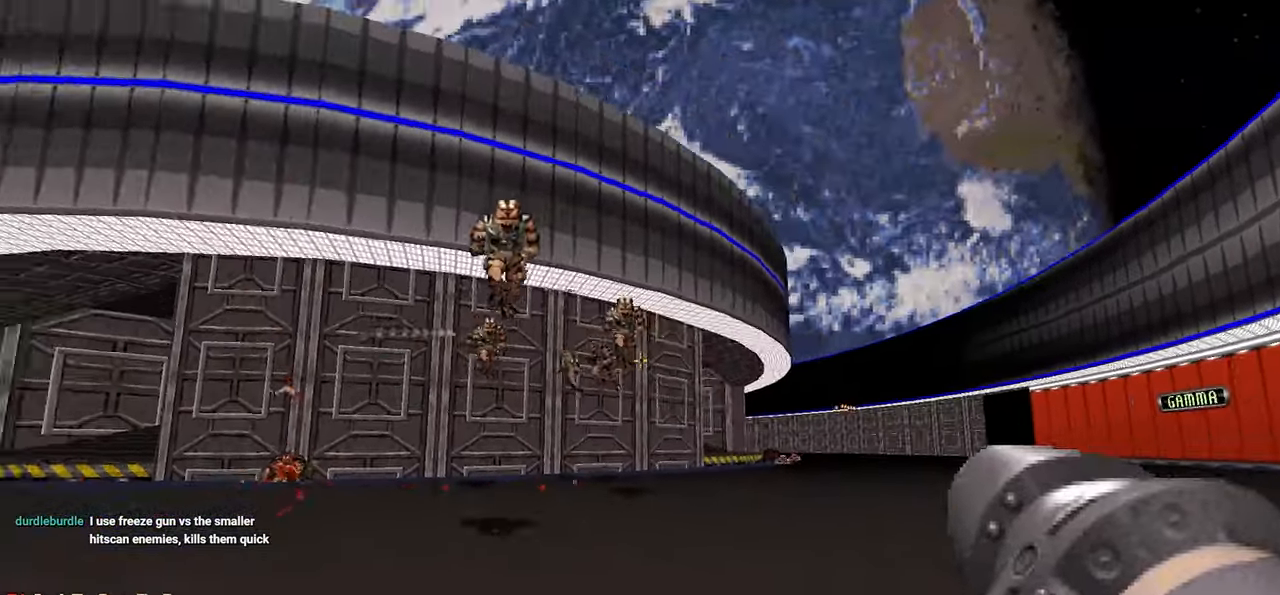
{"keys": ["d"], "mouse": [], "mouse_move": "down-left", "events": [[100, "mouse_left", "down"], [100, "w", "down"], [150, "d", "up"], [183, "w", "up"], [233, "mouse_left", "up"], [283, "mouse_left", "down"], [367, "d", "down"], [367, "s", "down"], [417, "mouse_left", "up"], [467, "s", "up"]]}
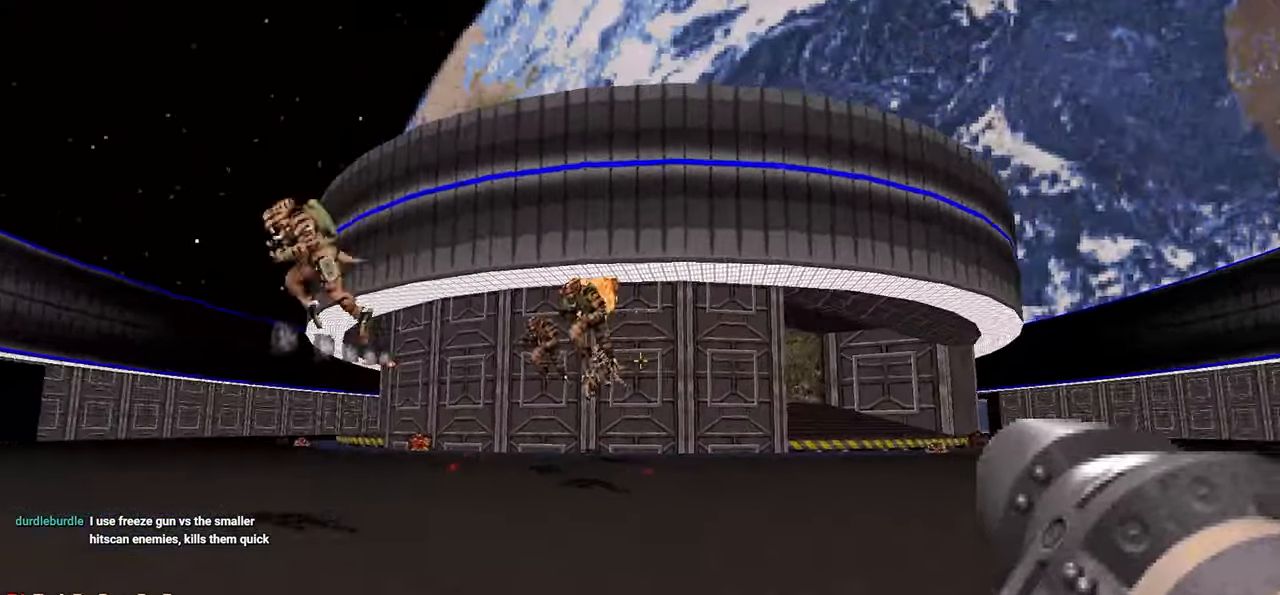
{"keys": [], "mouse": [], "mouse_move": "right", "events": [[100, "d", "up"]]}
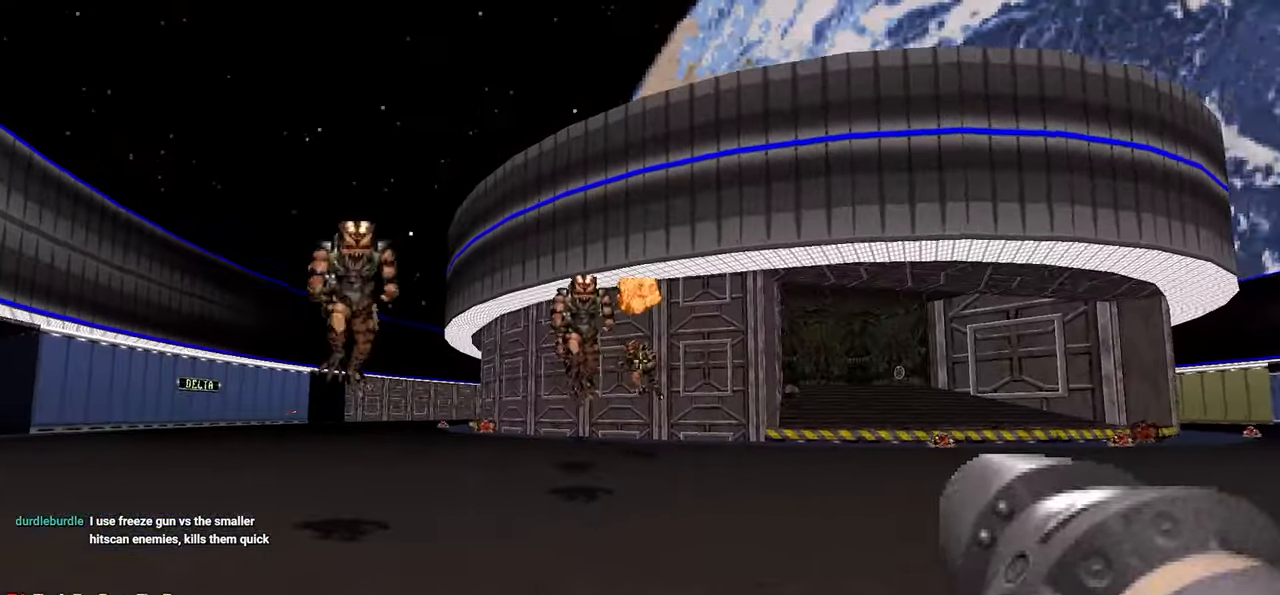
{"keys": ["d"], "mouse": [], "mouse_move": "left", "events": [[17, "d", "down"], [117, "d", "up"], [217, "d", "down"], [317, "d", "up"], [450, "d", "down"]]}
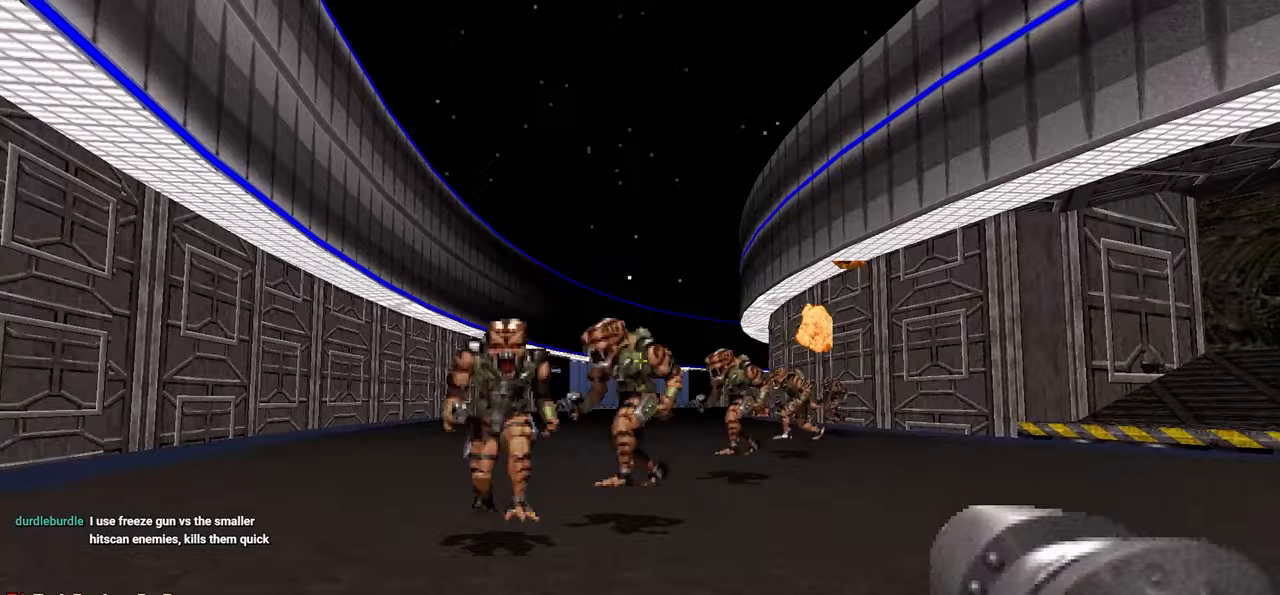
{"keys": [], "mouse": [], "mouse_move": "left", "events": [[83, "d", "up"], [267, "s", "down"], [417, "s", "up"]]}
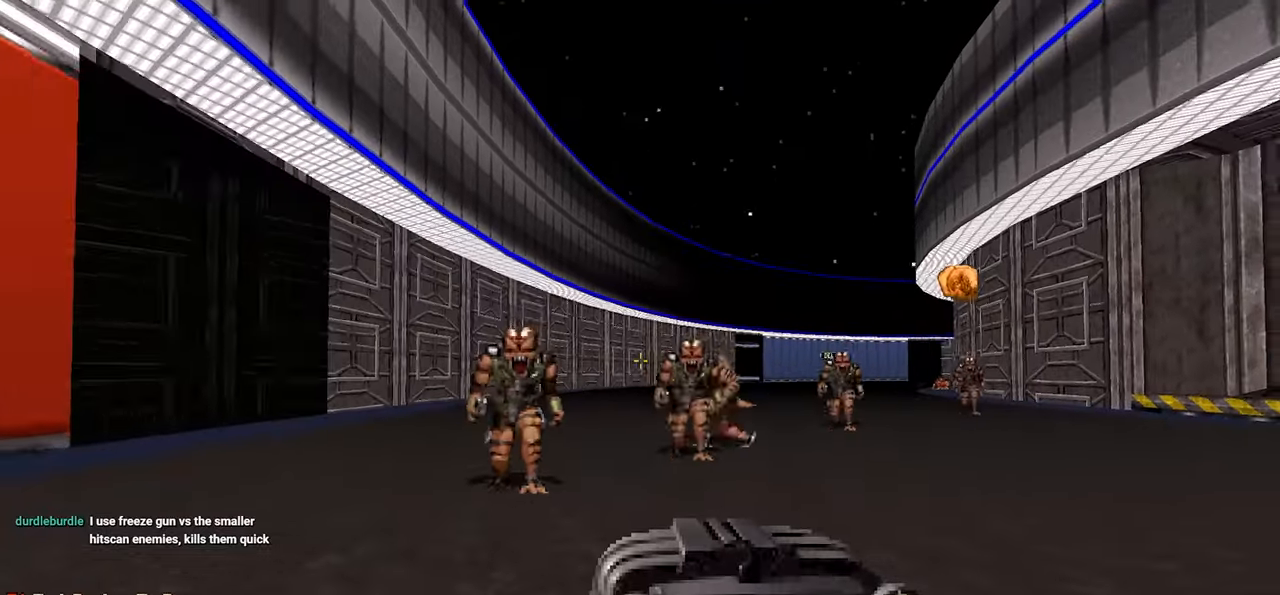
{"keys": [], "mouse": [], "mouse_move": "still", "events": [[300, "mouse_left", "down"], [383, "s", "down"], [483, "mouse_left", "up"], [483, "s", "up"]]}
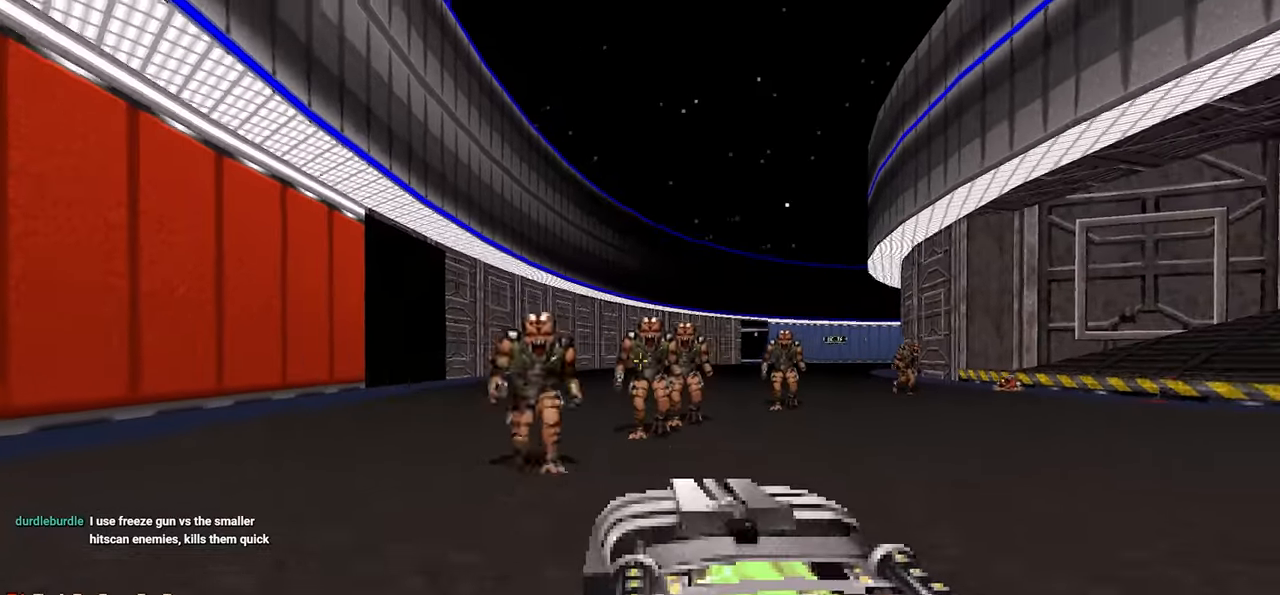
{"keys": [], "mouse": [], "mouse_move": "up-right", "events": []}
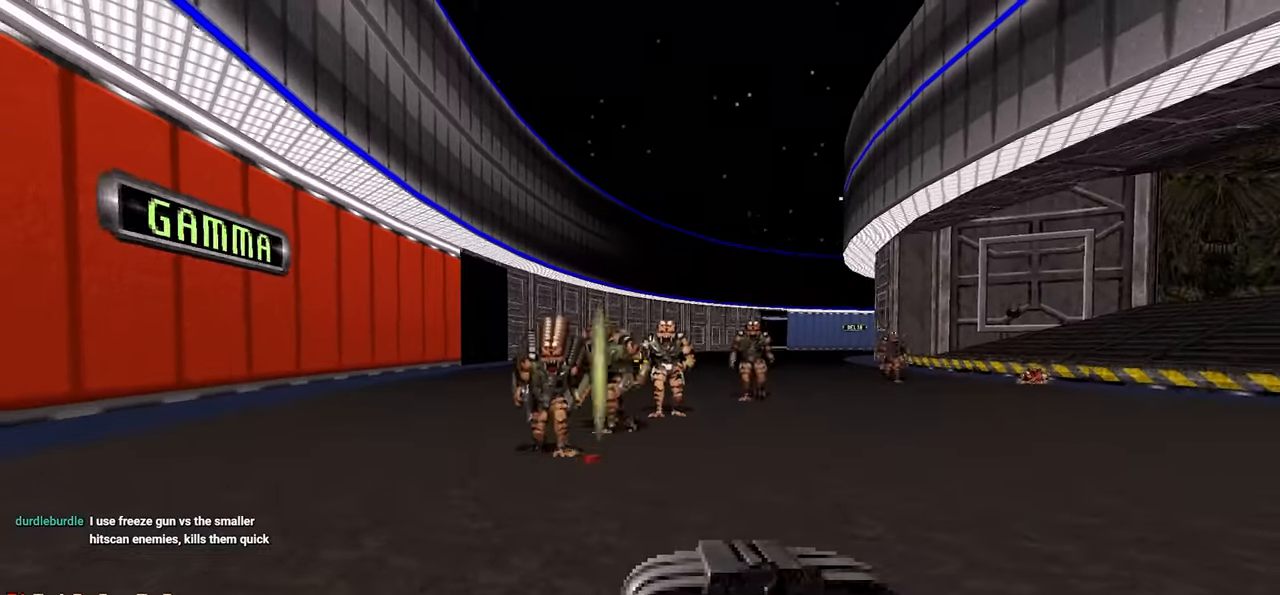
{"keys": [], "mouse": [], "mouse_move": "down-left"}